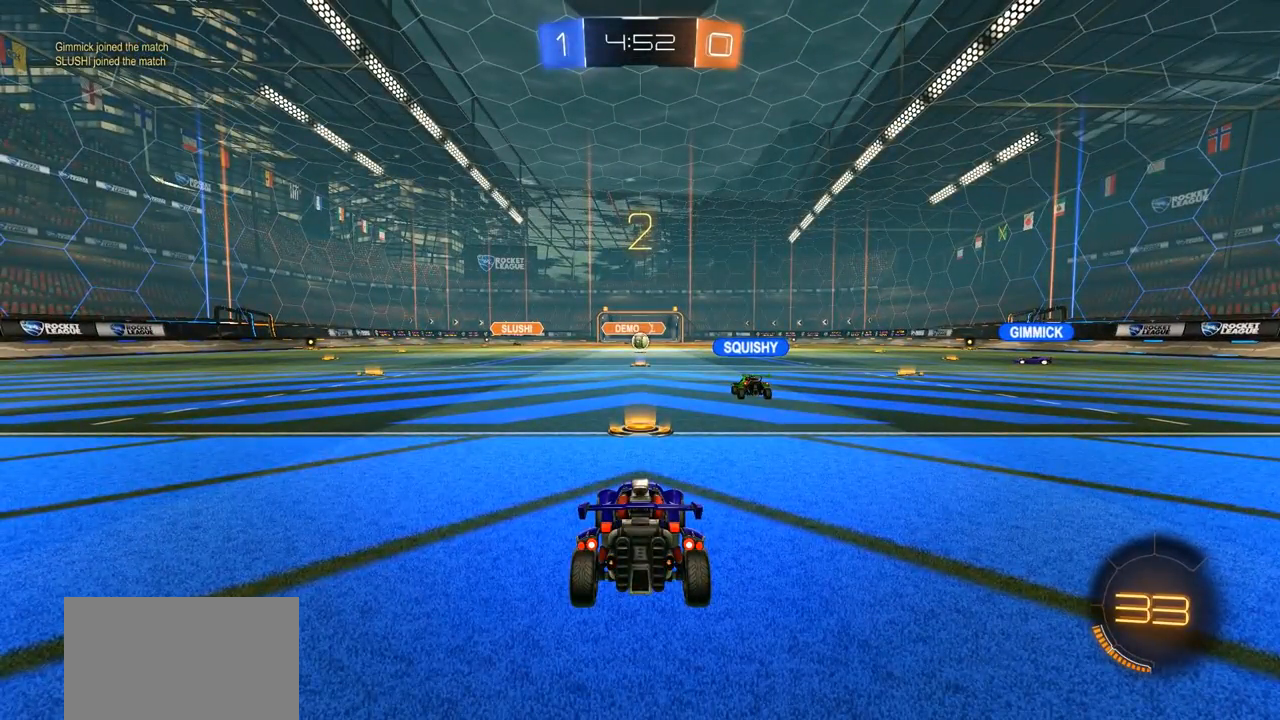
Gameplay with a controller (PlayStation layout); each line is a JSON object with the inputs held at the frame after it. "events" lists button and stick changes between this image and that frame as [ms after this image, input, new state], when the widget could be followed in between.
{"buttons": [], "left_stick": "center", "right_stick": "center", "events": [[67, "TRIANGLE", "down"], [167, "TRIANGLE", "up"], [200, "TRIANGLE", "down"], [267, "TRIANGLE", "up"]]}
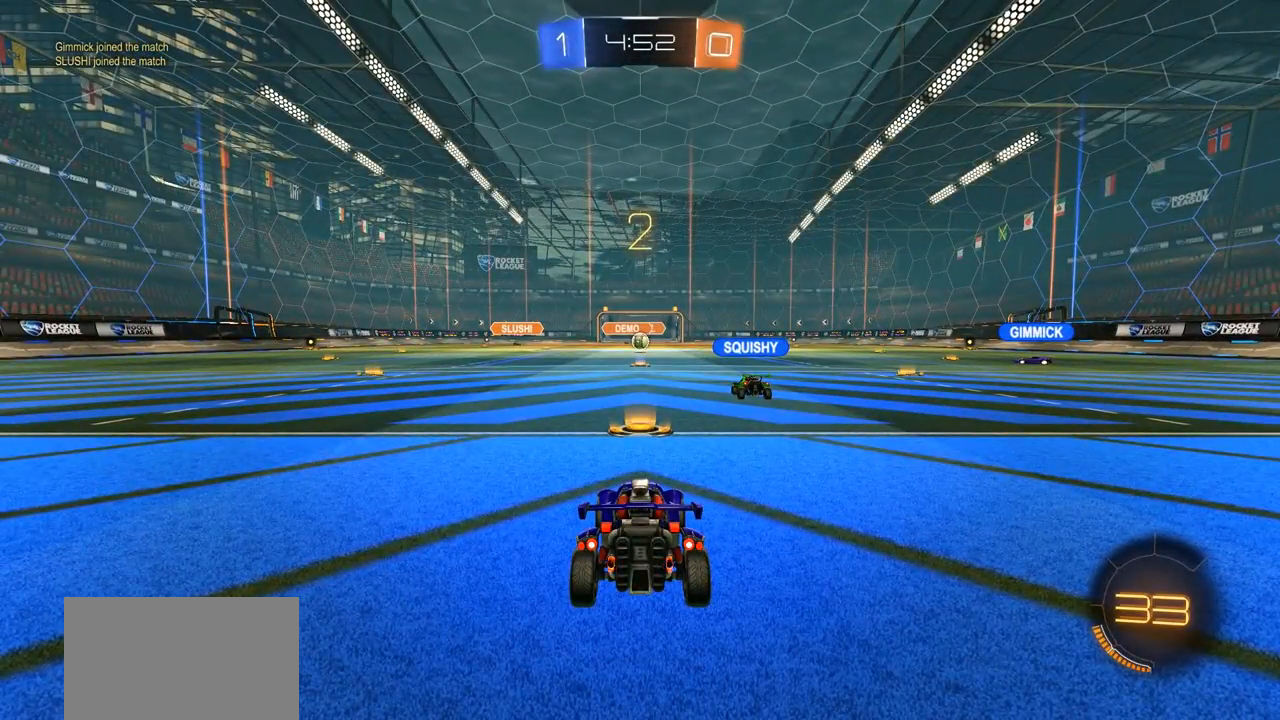
{"buttons": ["R2"], "left_stick": "center", "right_stick": "center", "events": [[67, "left_stick", "left"], [200, "R2", "down"], [233, "left_stick", "right"], [367, "left_stick", "left"], [500, "left_stick", "center"]]}
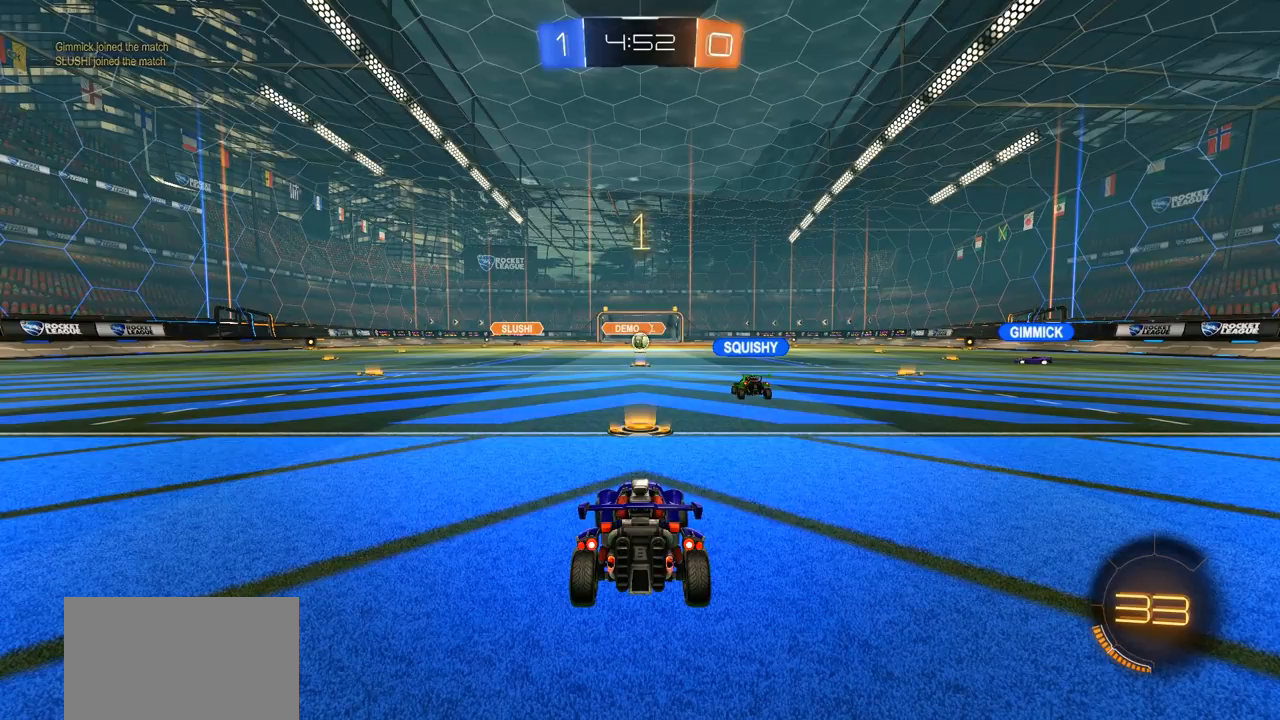
{"buttons": ["R2"], "left_stick": "center", "right_stick": "center", "events": []}
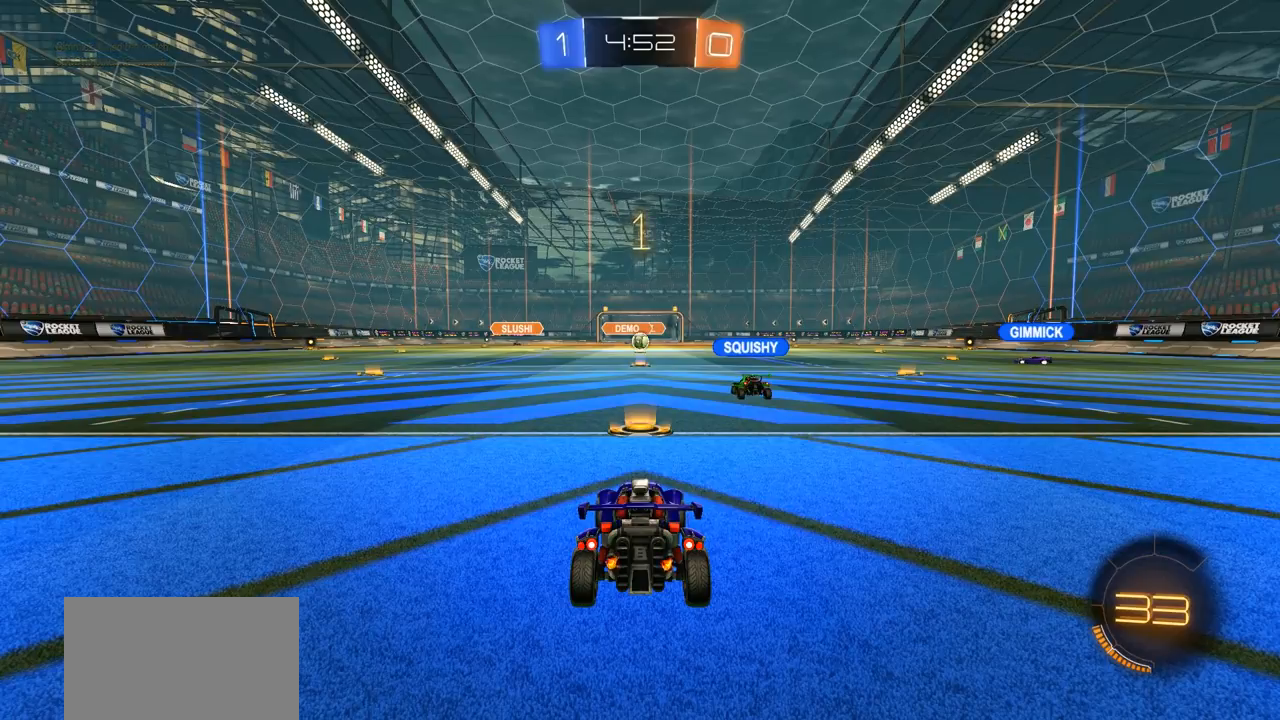
{"buttons": ["R2"], "left_stick": "center", "right_stick": "center", "events": [[300, "left_stick", "left"], [500, "left_stick", "center"]]}
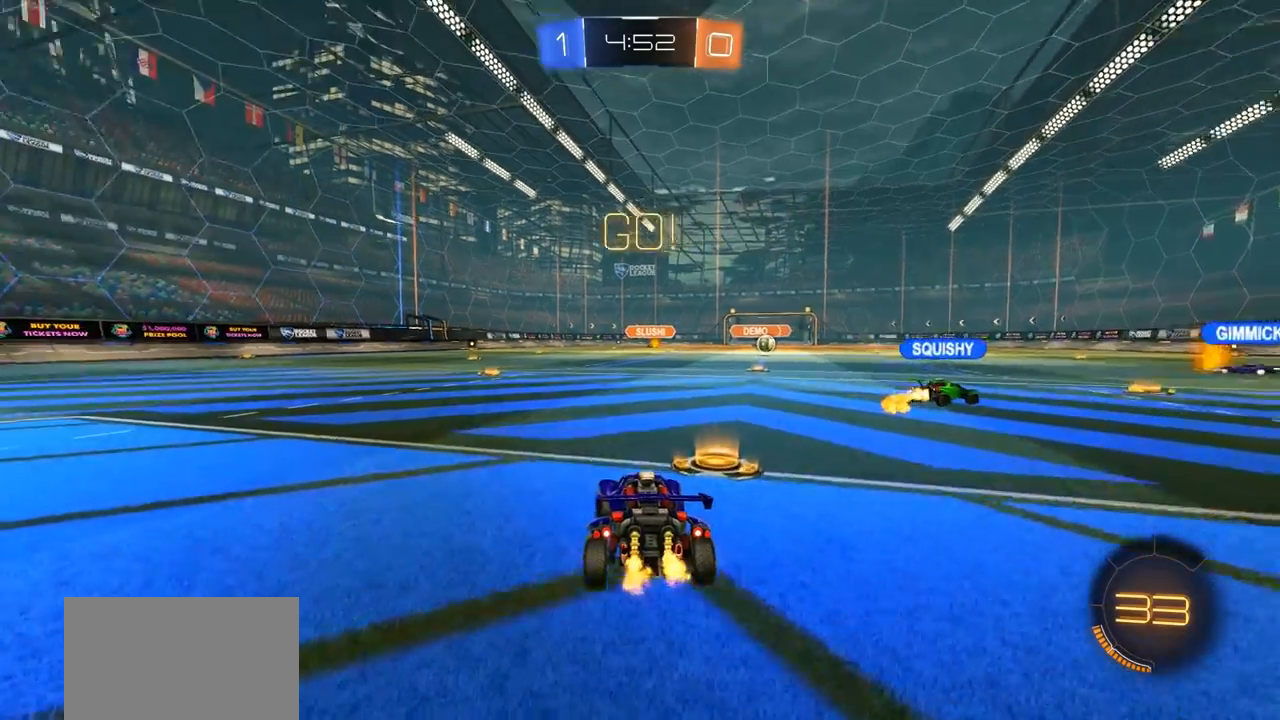
{"buttons": ["CROSS", "L1", "R2"], "left_stick": "up", "right_stick": "center", "events": [[33, "left_stick", "right"], [233, "left_stick", "center"], [300, "CROSS", "down"], [367, "CROSS", "up"], [367, "left_stick", "up"], [400, "CROSS", "down"], [400, "L1", "down"]]}
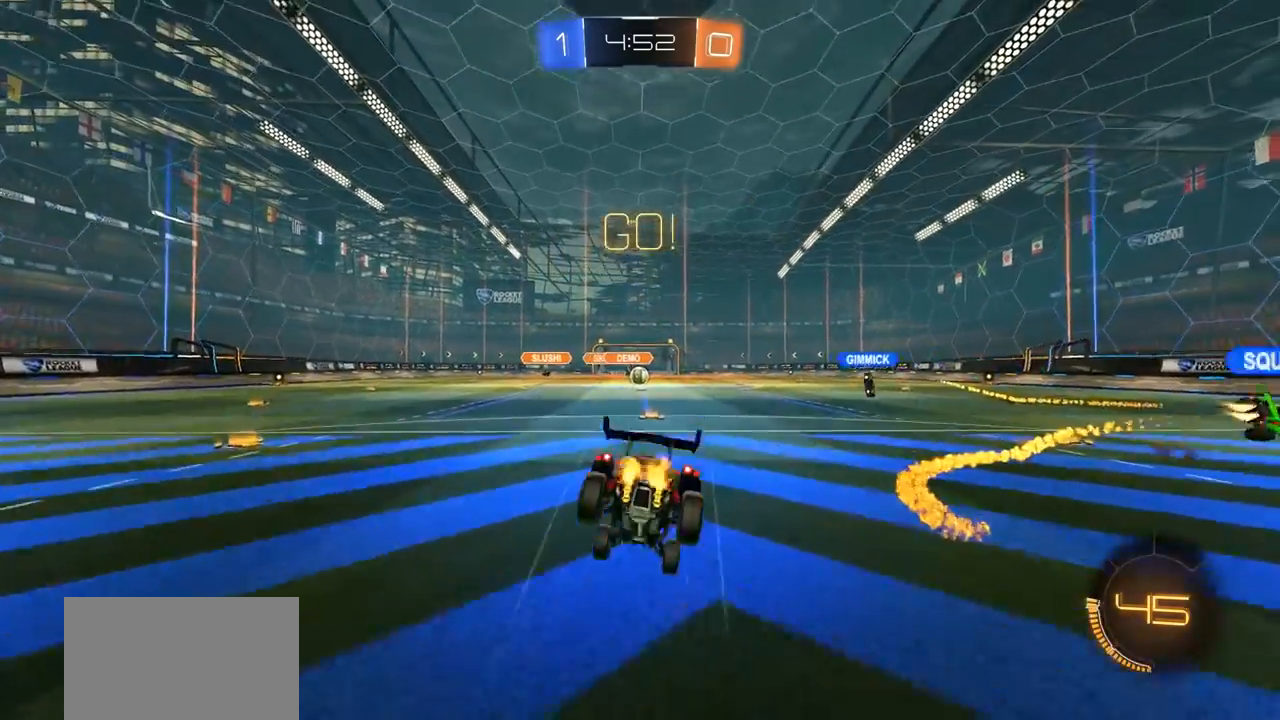
{"buttons": [], "left_stick": "center", "right_stick": "center", "events": [[67, "CROSS", "up"], [67, "L1", "up"], [100, "left_stick", "center"], [133, "TRIANGLE", "down"], [267, "R2", "up"], [267, "TRIANGLE", "up"]]}
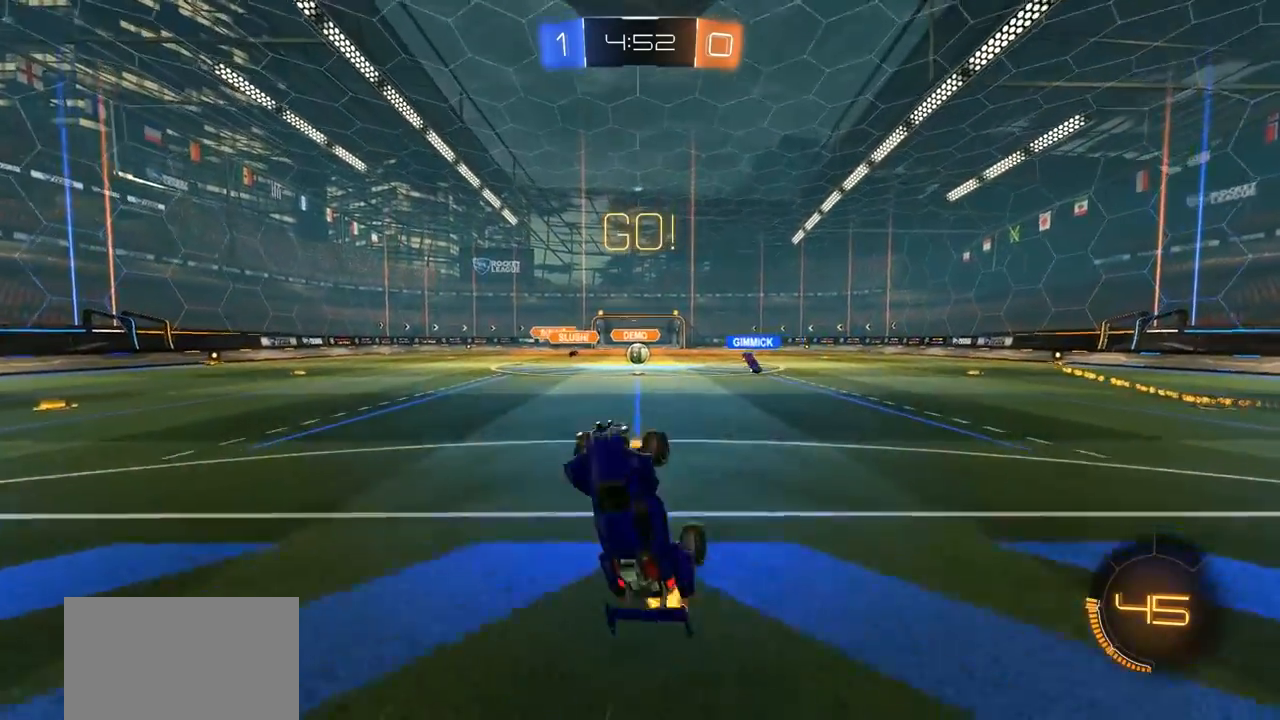
{"buttons": [], "left_stick": "left", "right_stick": "center", "events": [[367, "left_stick", "left"]]}
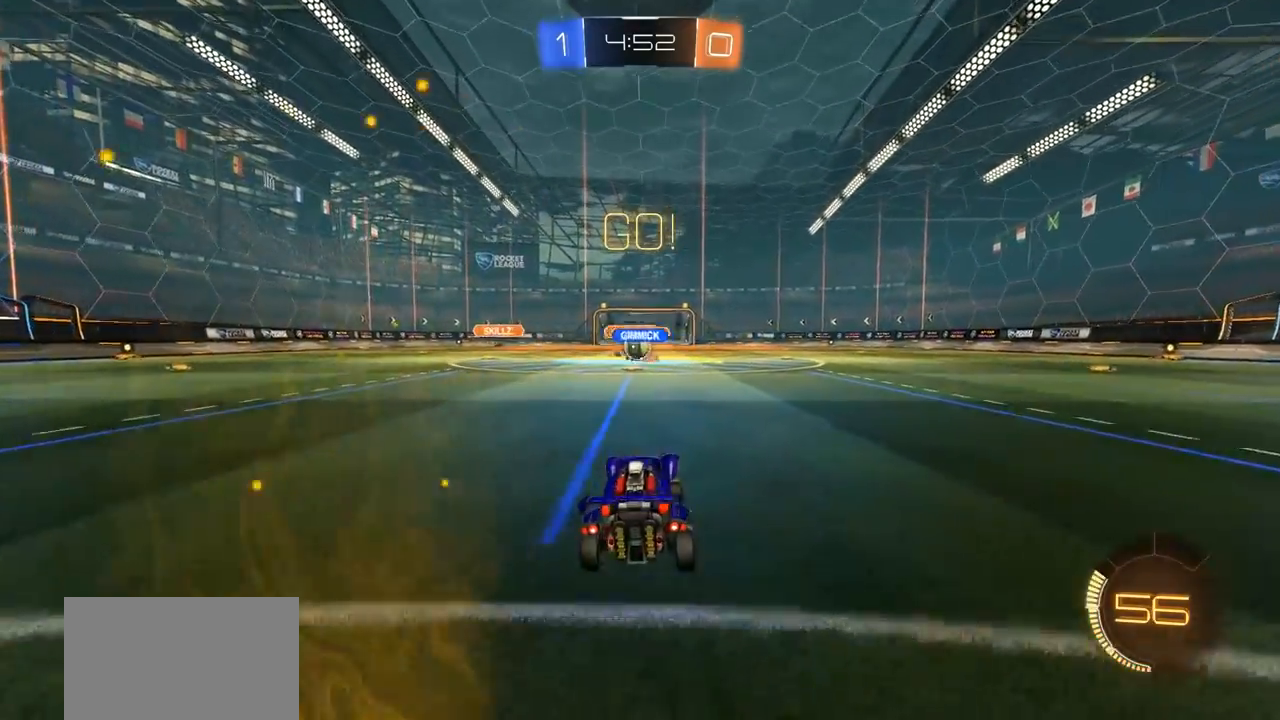
{"buttons": [], "left_stick": "left", "right_stick": "center", "events": [[67, "left_stick", "center"], [367, "left_stick", "left"]]}
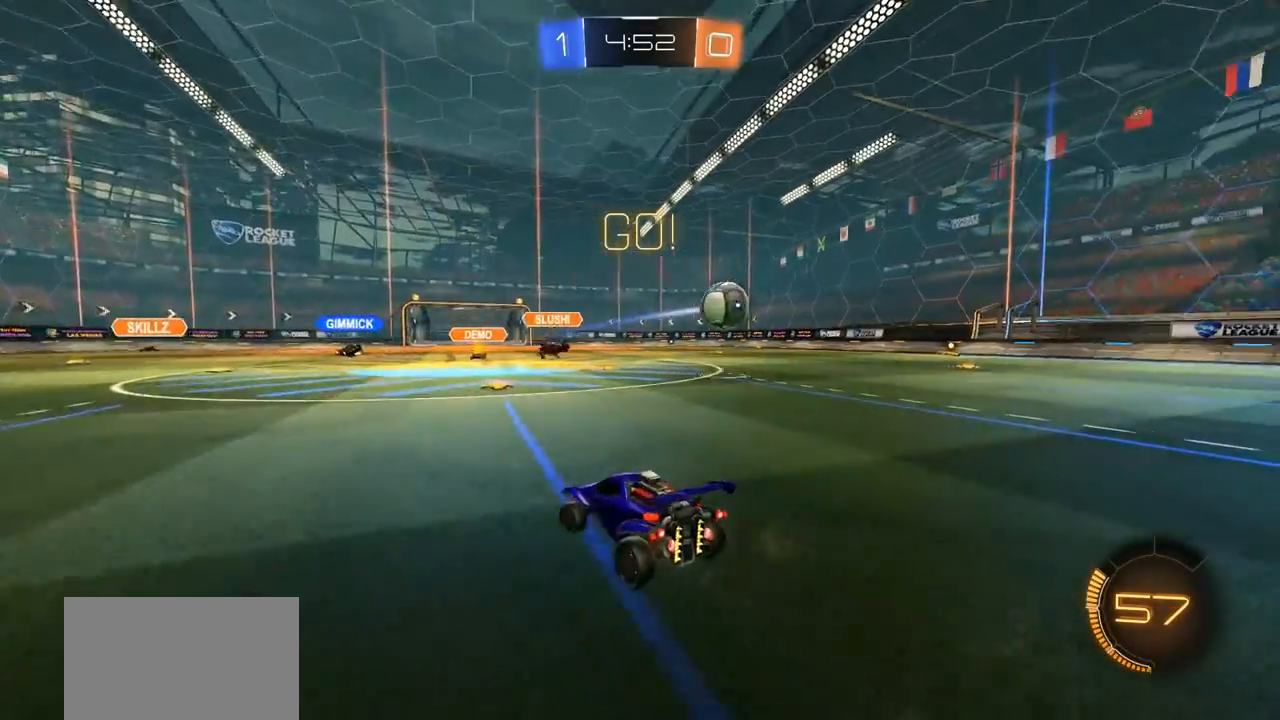
{"buttons": [], "left_stick": "left", "right_stick": "center", "events": [[33, "R2", "down"], [200, "R2", "up"]]}
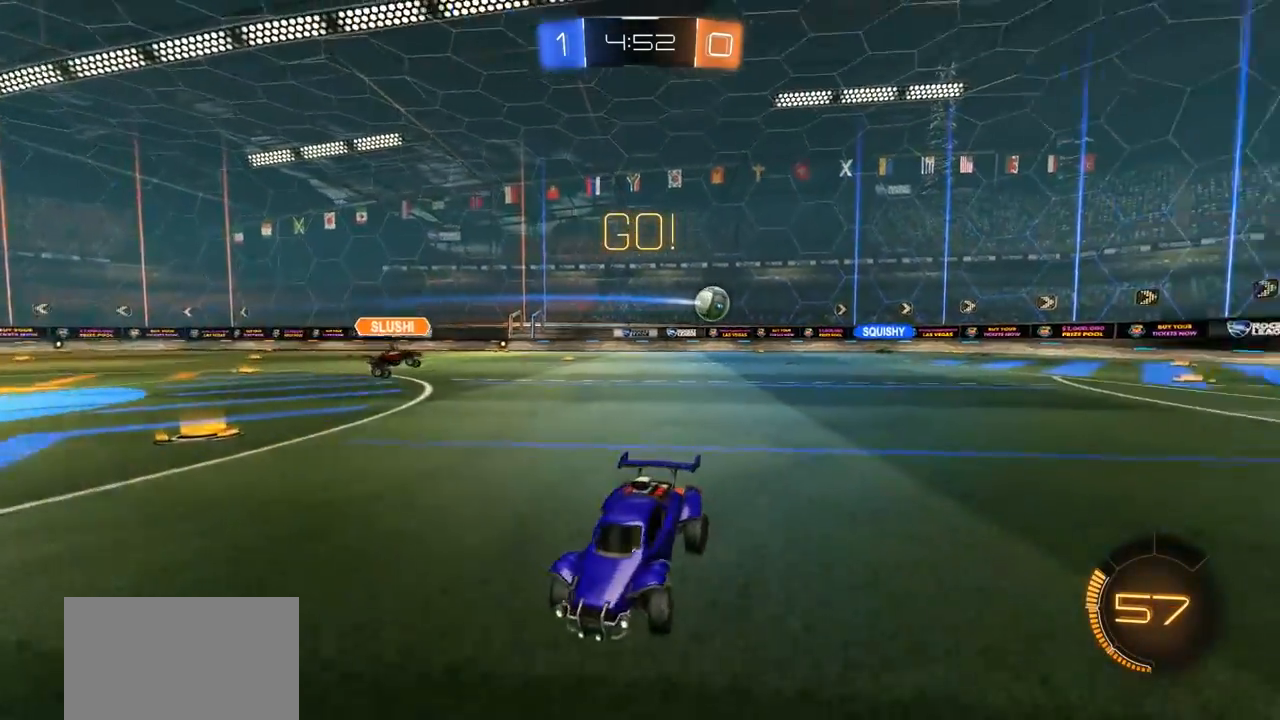
{"buttons": [], "left_stick": "right", "right_stick": "center", "events": [[33, "left_stick", "center"], [100, "left_stick", "right"], [133, "L1", "down"], [167, "R2", "down"], [300, "L1", "up"], [367, "R2", "up"]]}
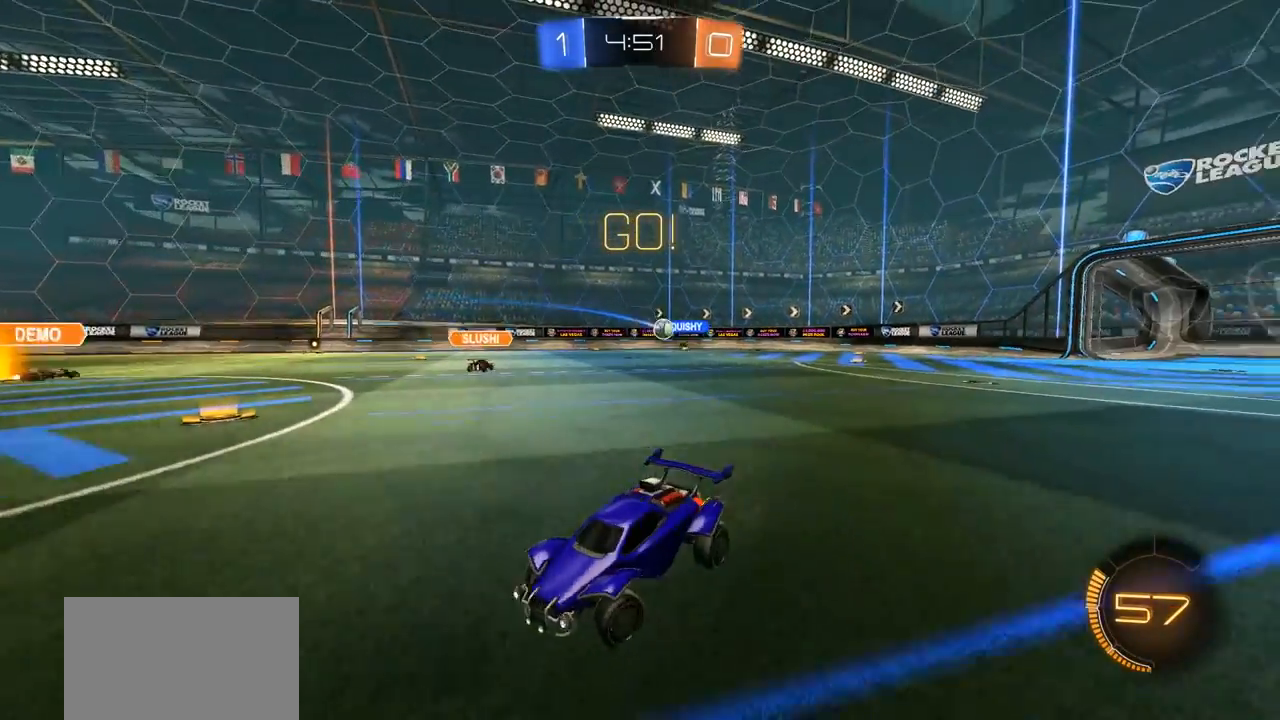
{"buttons": ["R2"], "left_stick": "right", "right_stick": "center", "events": [[300, "R2", "down"]]}
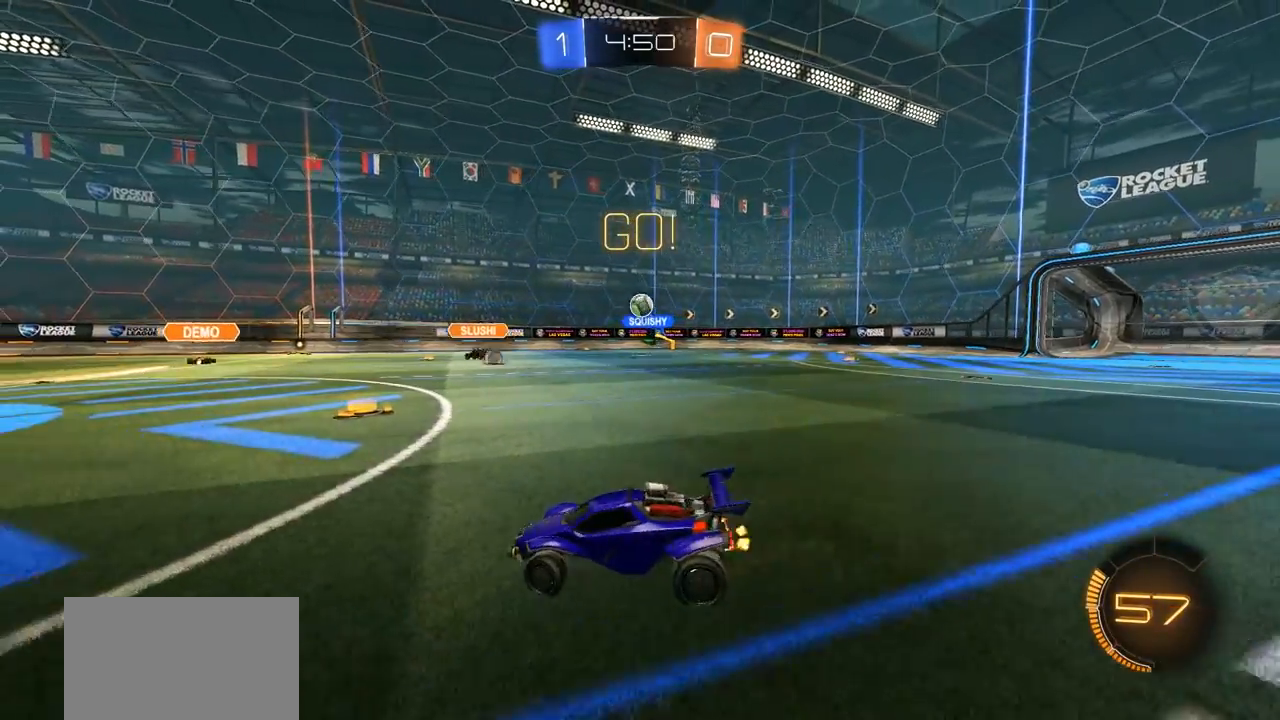
{"buttons": ["CROSS"], "left_stick": "down-left", "right_stick": "center", "events": [[367, "CROSS", "down"], [467, "left_stick", "down-left"], [500, "R2", "up"]]}
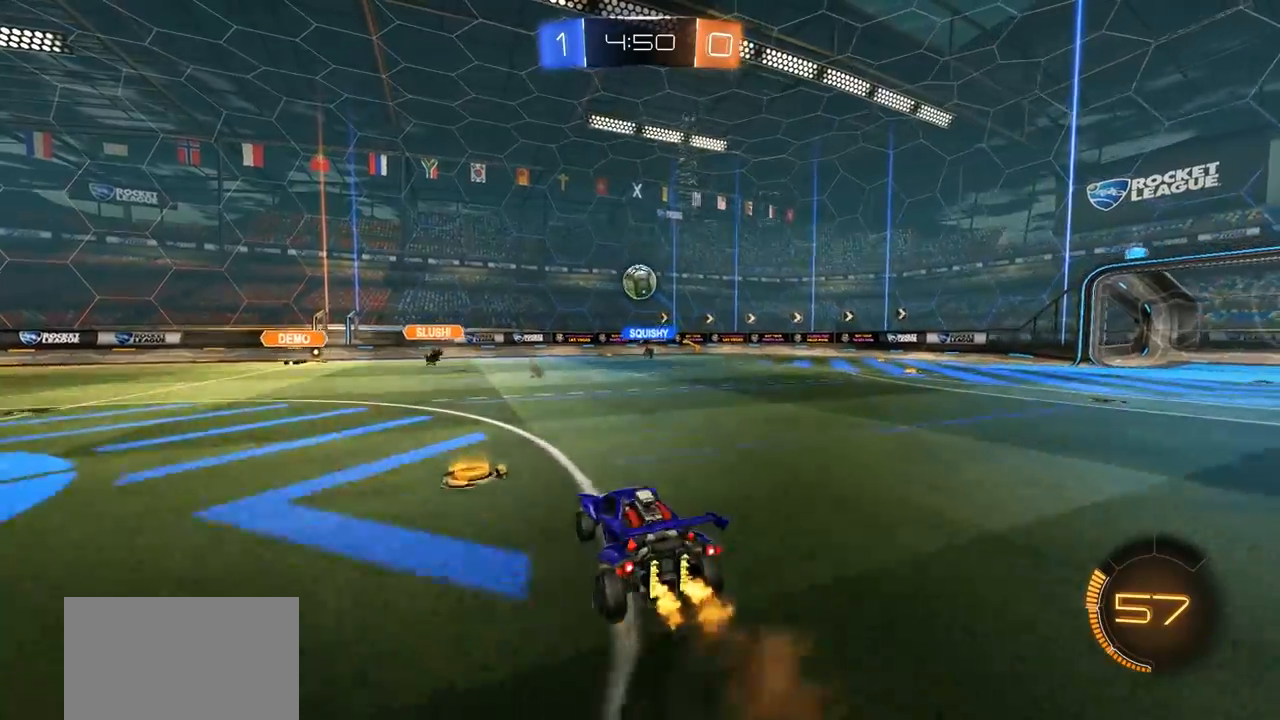
{"buttons": [], "left_stick": "center", "right_stick": "center", "events": [[33, "CROSS", "up"], [200, "left_stick", "center"], [433, "CIRCLE", "down"], [500, "CIRCLE", "up"]]}
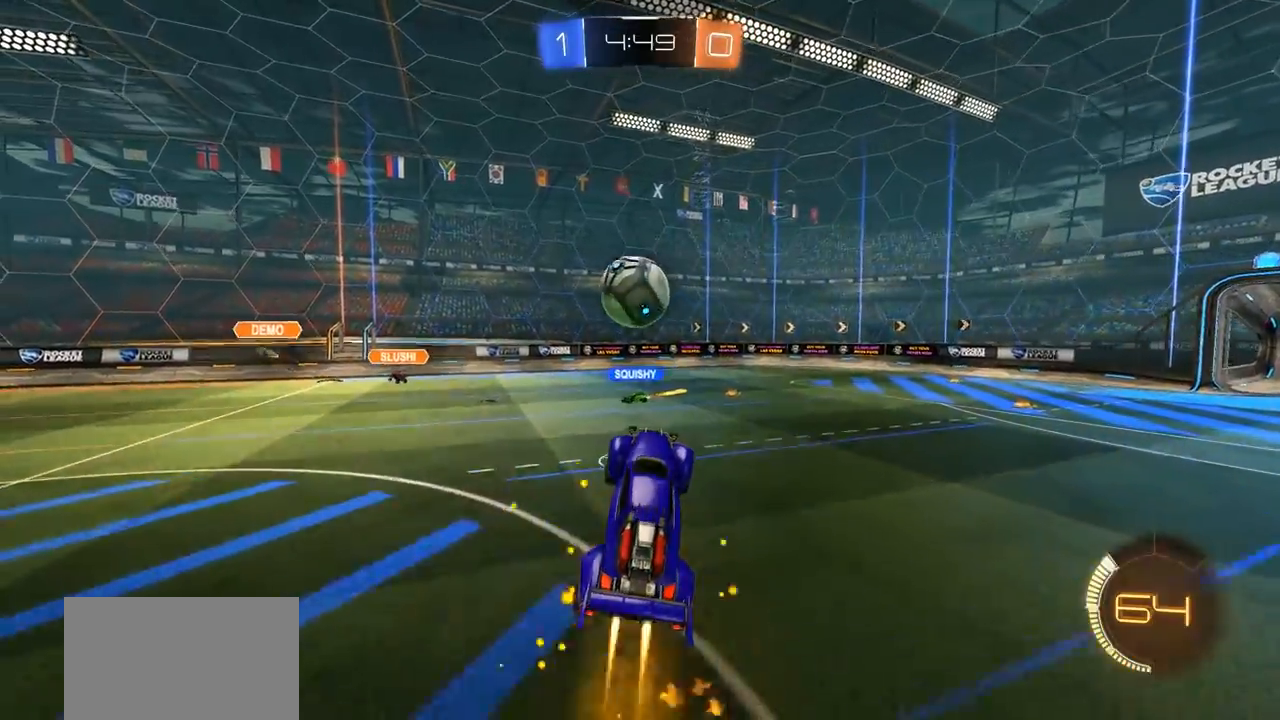
{"buttons": [], "left_stick": "up", "right_stick": "center", "events": [[133, "left_stick", "up"]]}
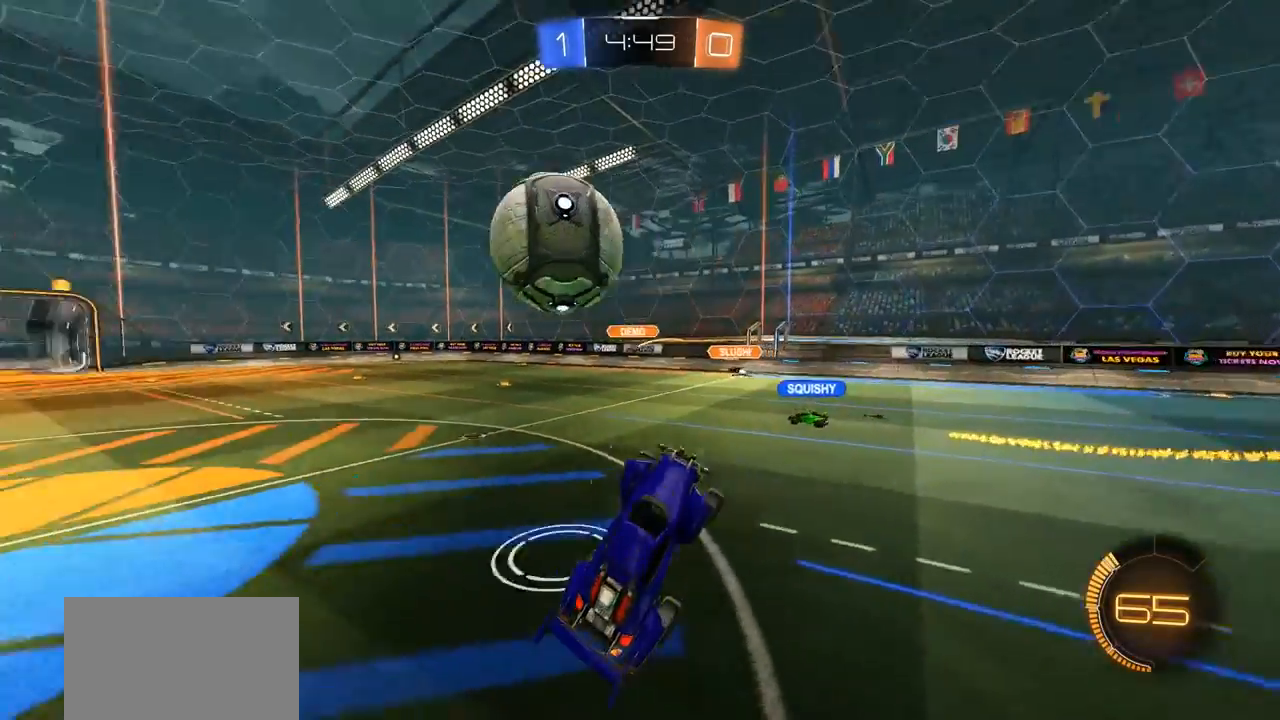
{"buttons": [], "left_stick": "up", "right_stick": "center", "events": []}
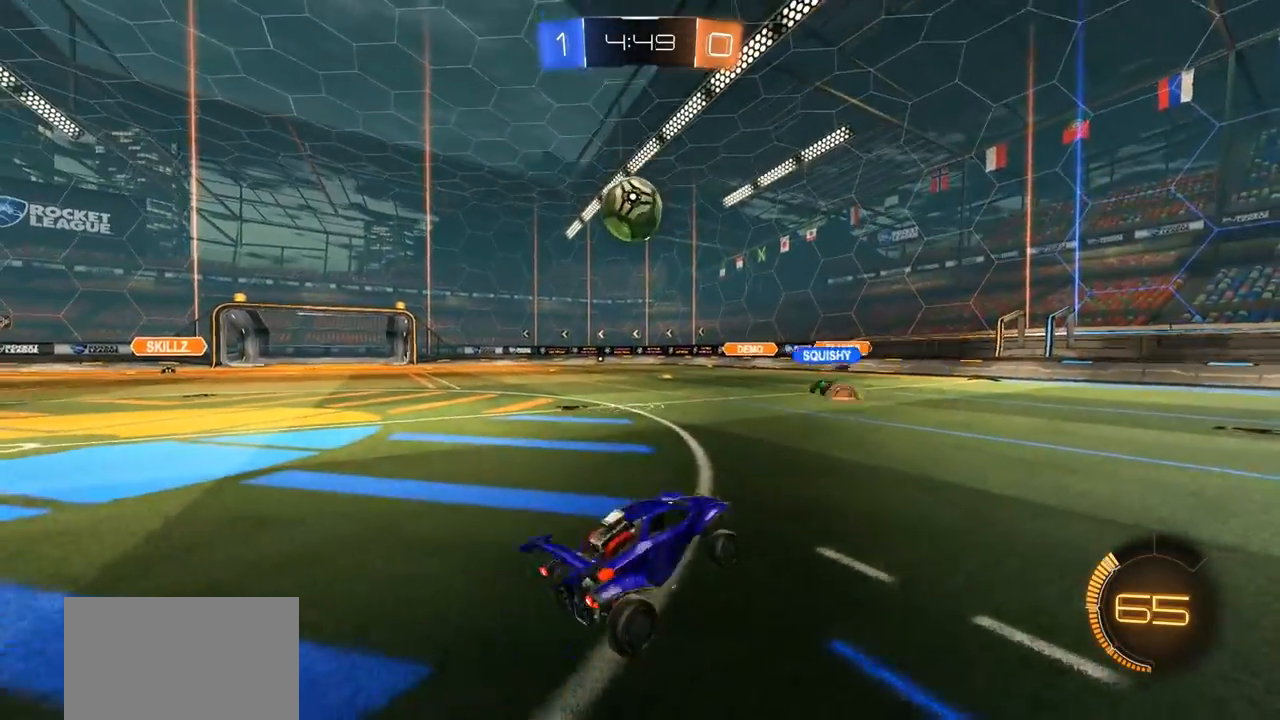
{"buttons": ["R2"], "left_stick": "left", "right_stick": "center", "events": [[33, "left_stick", "center"], [100, "R2", "down"], [467, "left_stick", "left"]]}
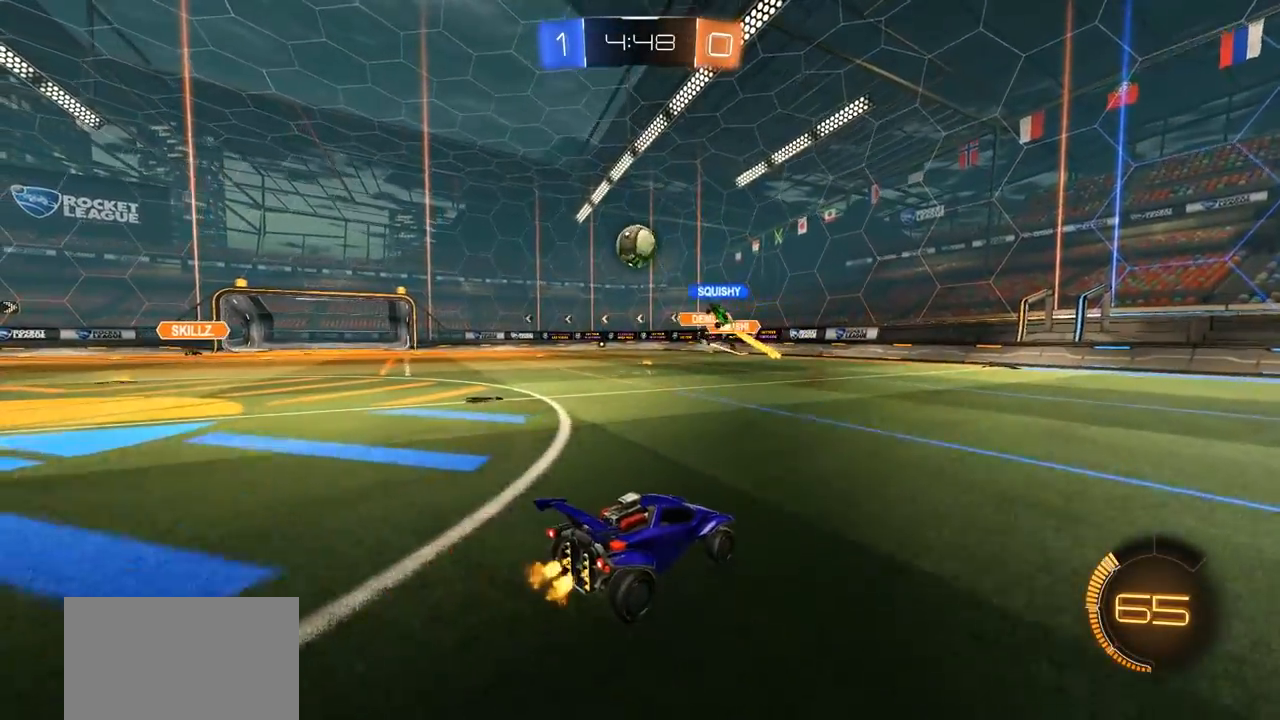
{"buttons": ["R2"], "left_stick": "left", "right_stick": "center", "events": [[167, "left_stick", "center"], [367, "left_stick", "left"]]}
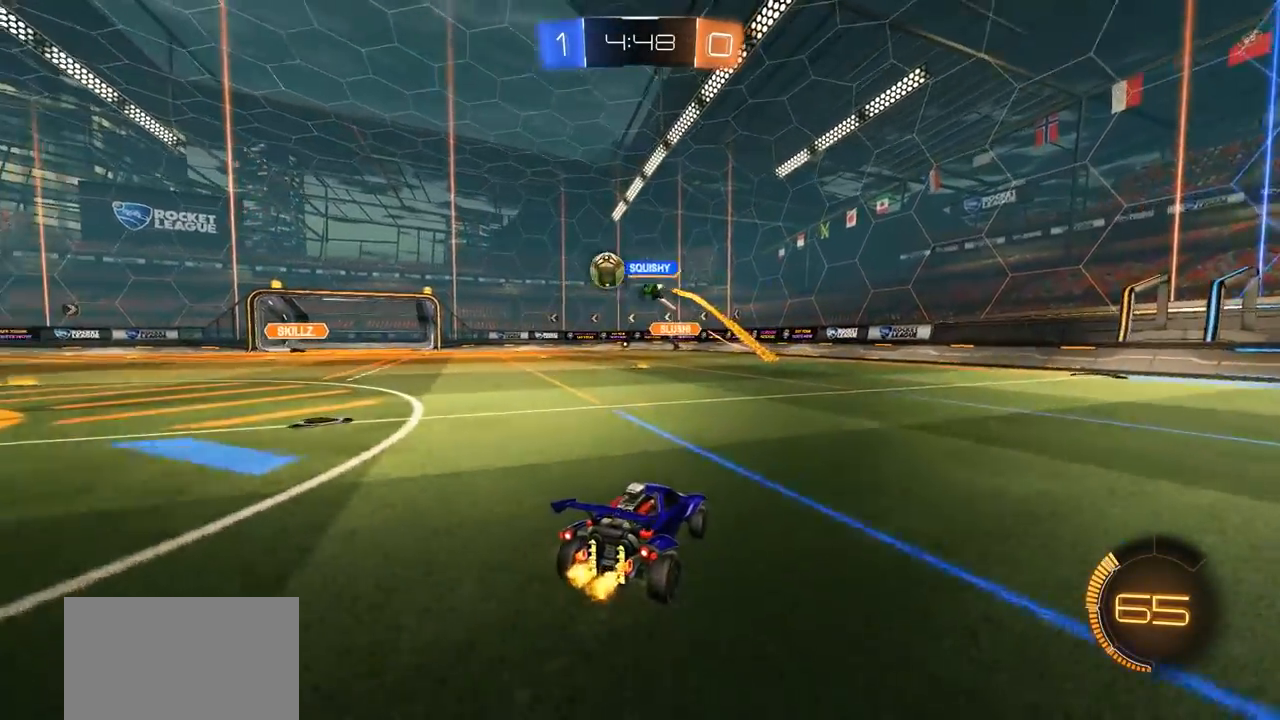
{"buttons": ["R2"], "left_stick": "left", "right_stick": "center", "events": [[267, "R2", "up"], [433, "R2", "down"]]}
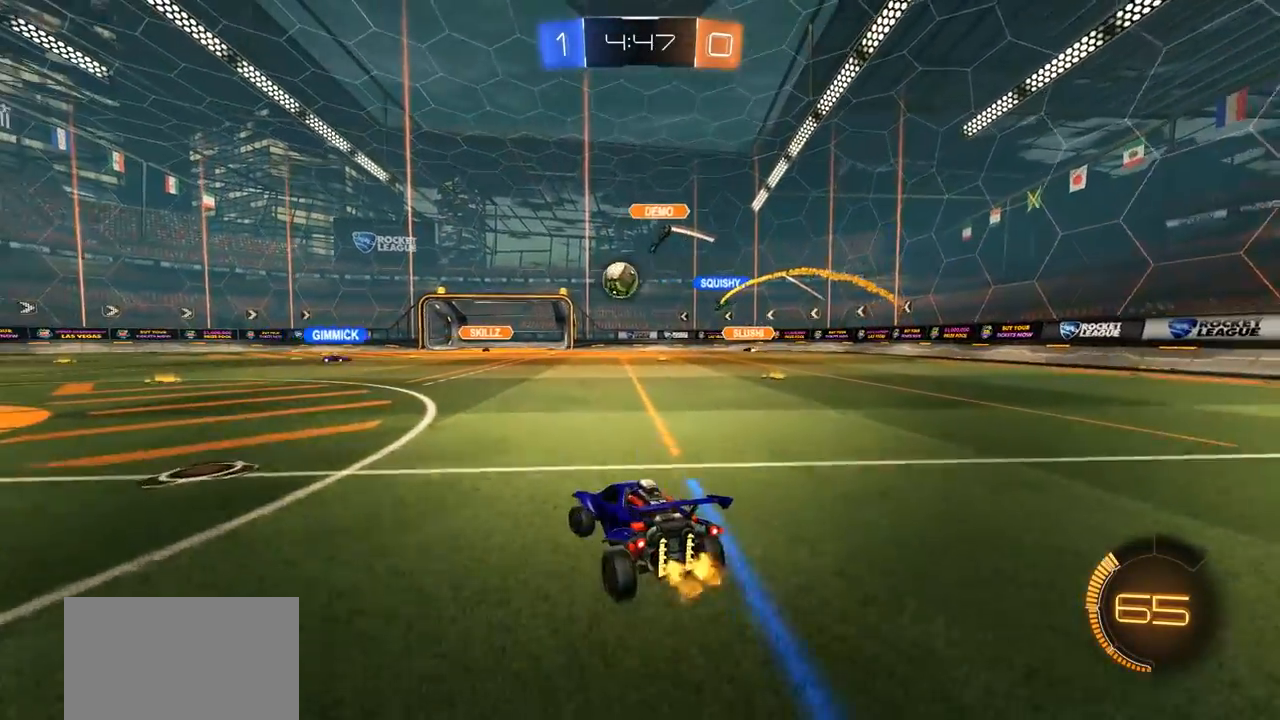
{"buttons": ["R2"], "left_stick": "center", "right_stick": "center", "events": [[200, "left_stick", "center"], [267, "left_stick", "right"], [433, "left_stick", "center"]]}
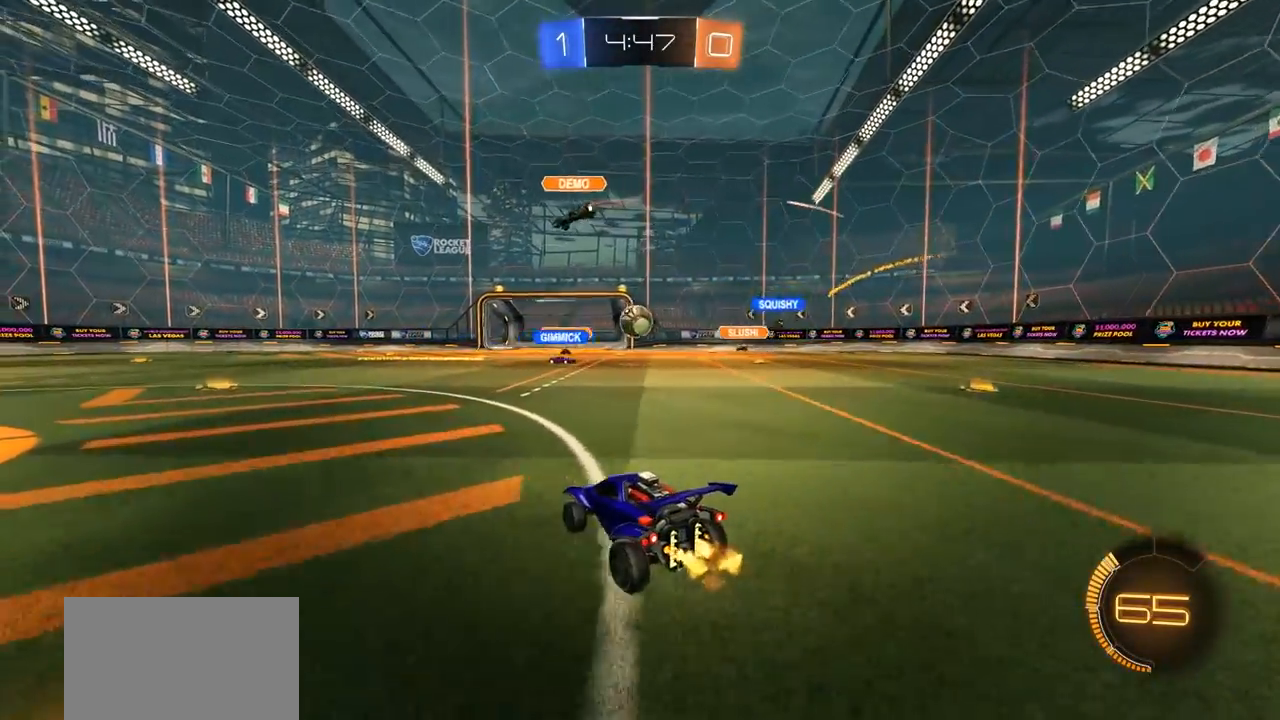
{"buttons": ["R2"], "left_stick": "right", "right_stick": "center", "events": [[367, "left_stick", "right"]]}
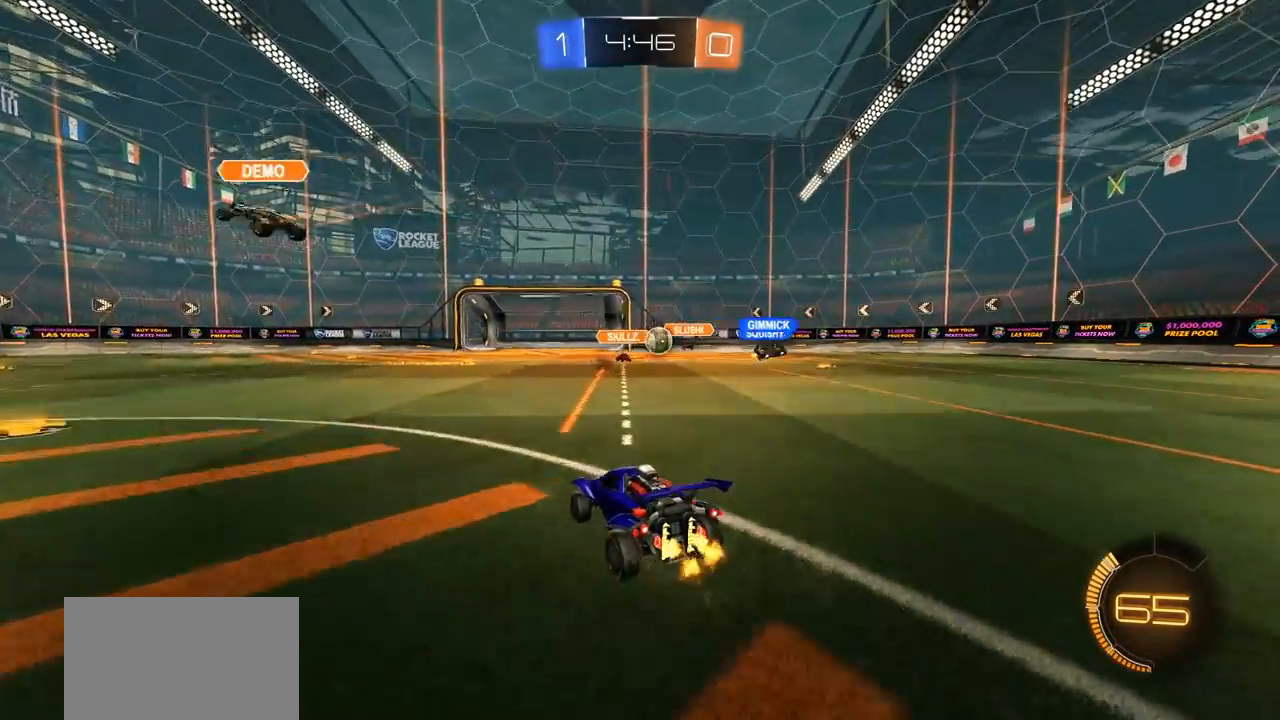
{"buttons": ["R2"], "left_stick": "center", "right_stick": "center", "events": [[33, "R2", "up"], [267, "left_stick", "center"], [333, "R2", "down"], [400, "left_stick", "left"], [500, "left_stick", "center"]]}
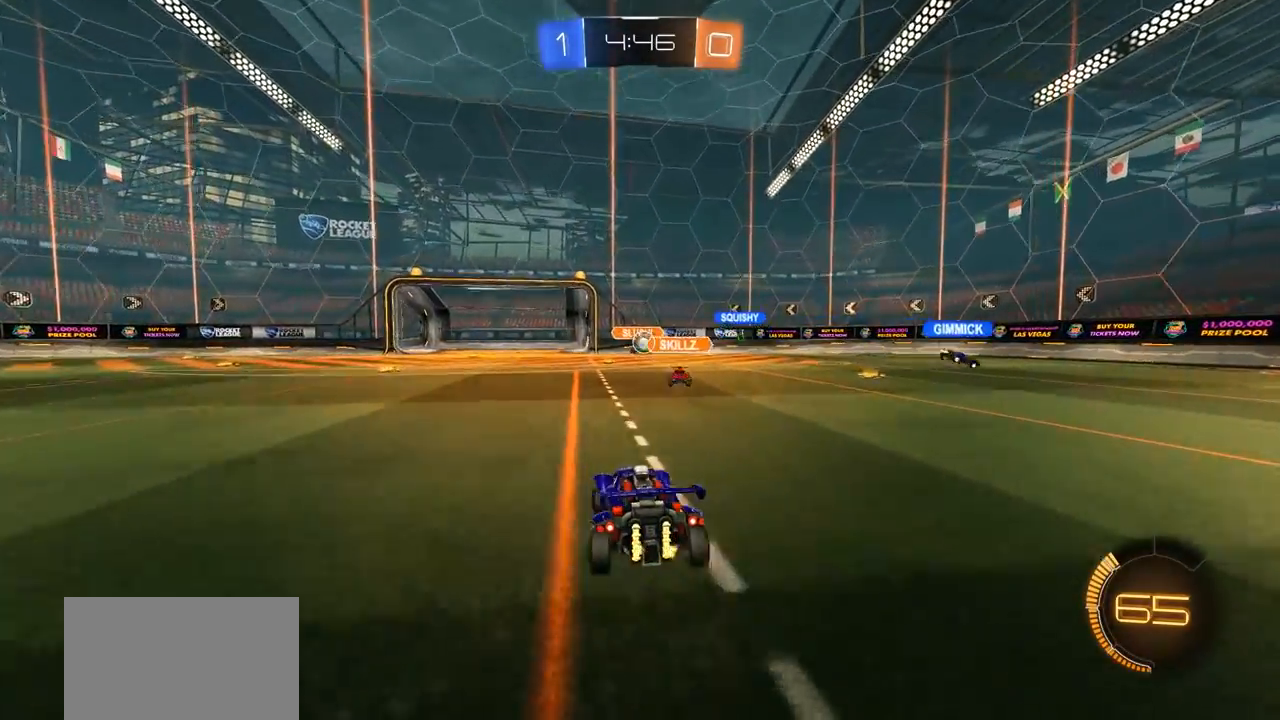
{"buttons": ["R2"], "left_stick": "right", "right_stick": "center", "events": [[217, "left_stick", "right"], [433, "left_stick", "center"], [500, "left_stick", "right"]]}
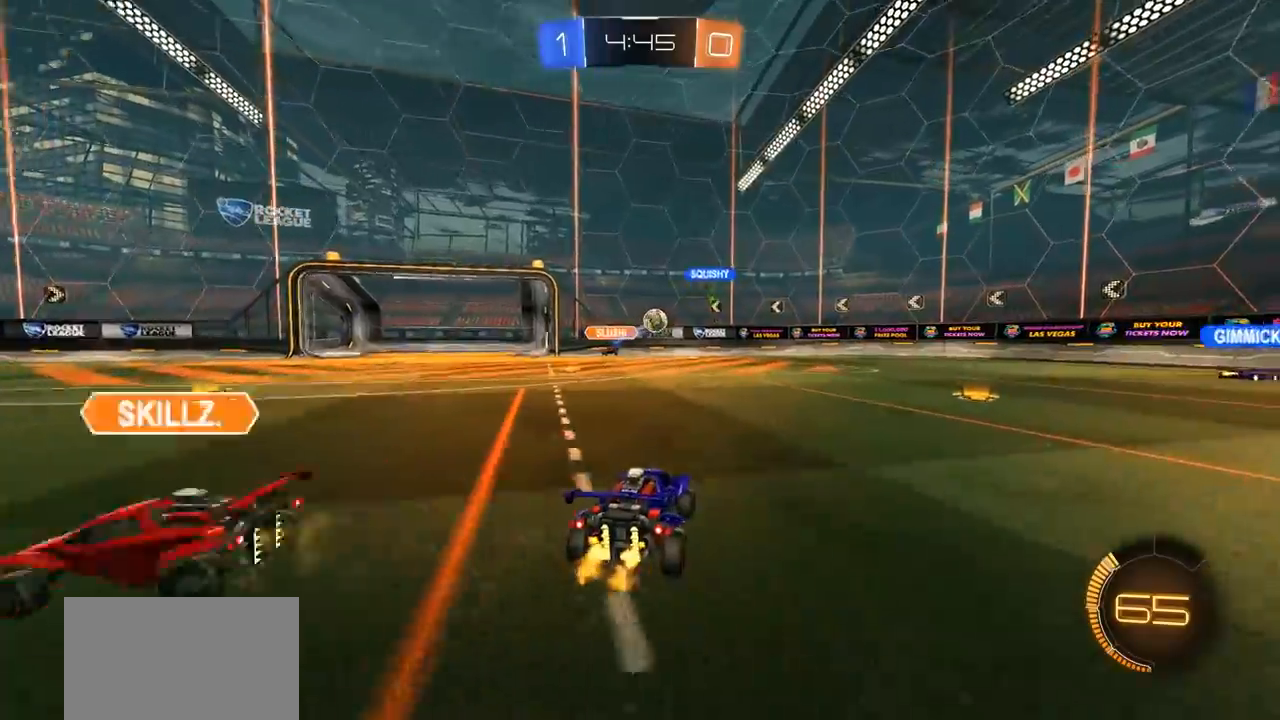
{"buttons": [], "left_stick": "center", "right_stick": "center", "events": [[67, "R2", "up"], [167, "R2", "down"], [267, "CIRCLE", "down"], [333, "left_stick", "center"], [500, "CIRCLE", "up"], [500, "R2", "up"]]}
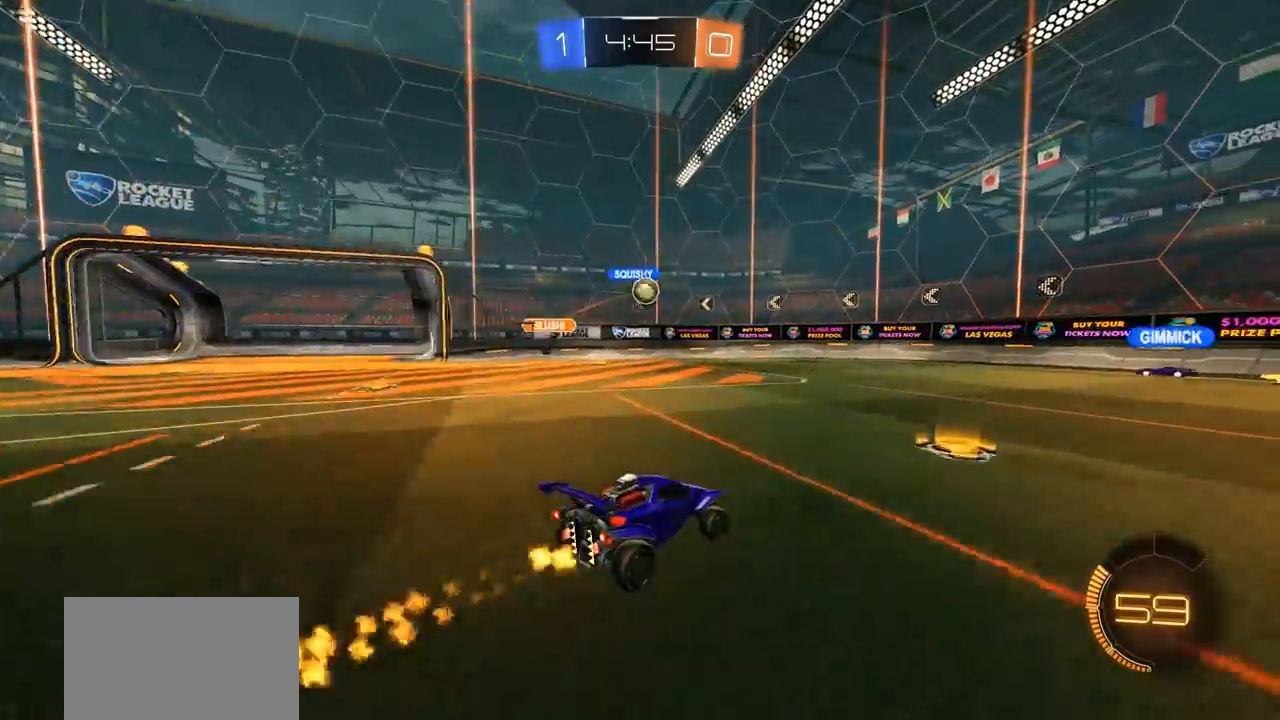
{"buttons": [], "left_stick": "left", "right_stick": "center", "events": [[33, "left_stick", "left"], [100, "L2", "down"], [233, "L2", "up"]]}
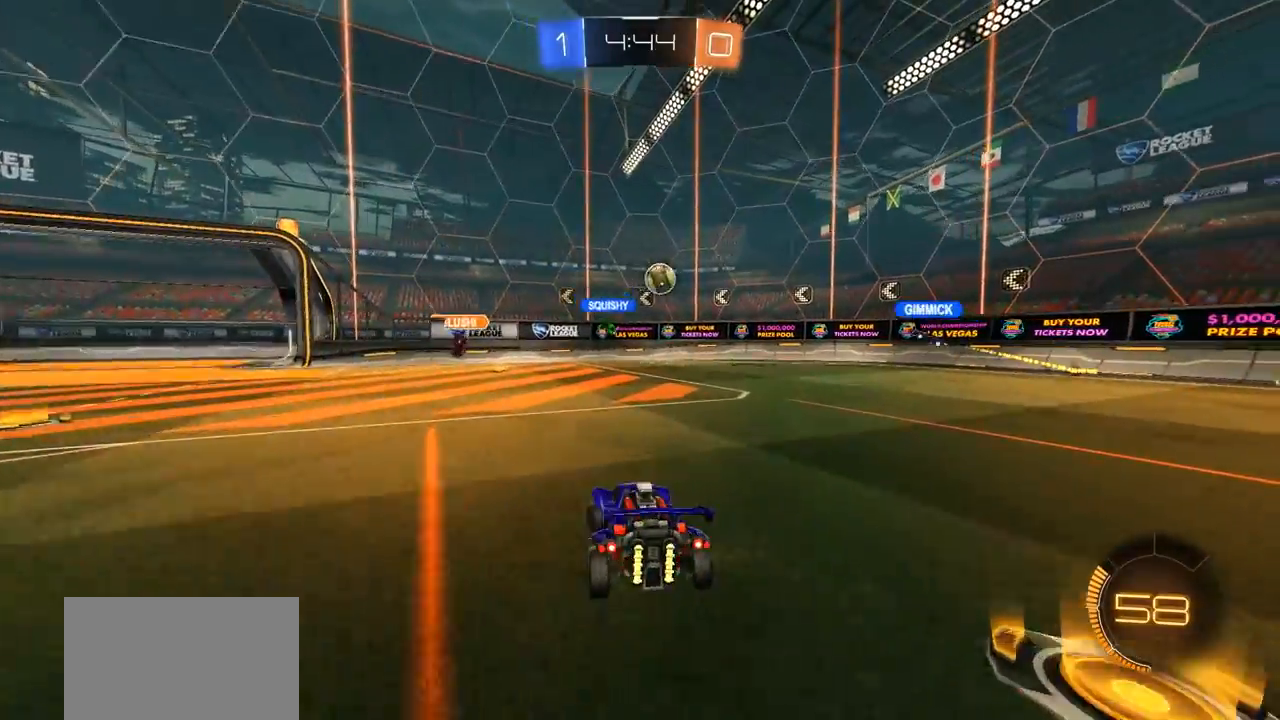
{"buttons": ["R2"], "left_stick": "center", "right_stick": "center", "events": [[17, "left_stick", "center"], [33, "R2", "down"], [133, "left_stick", "left"], [267, "left_stick", "center"]]}
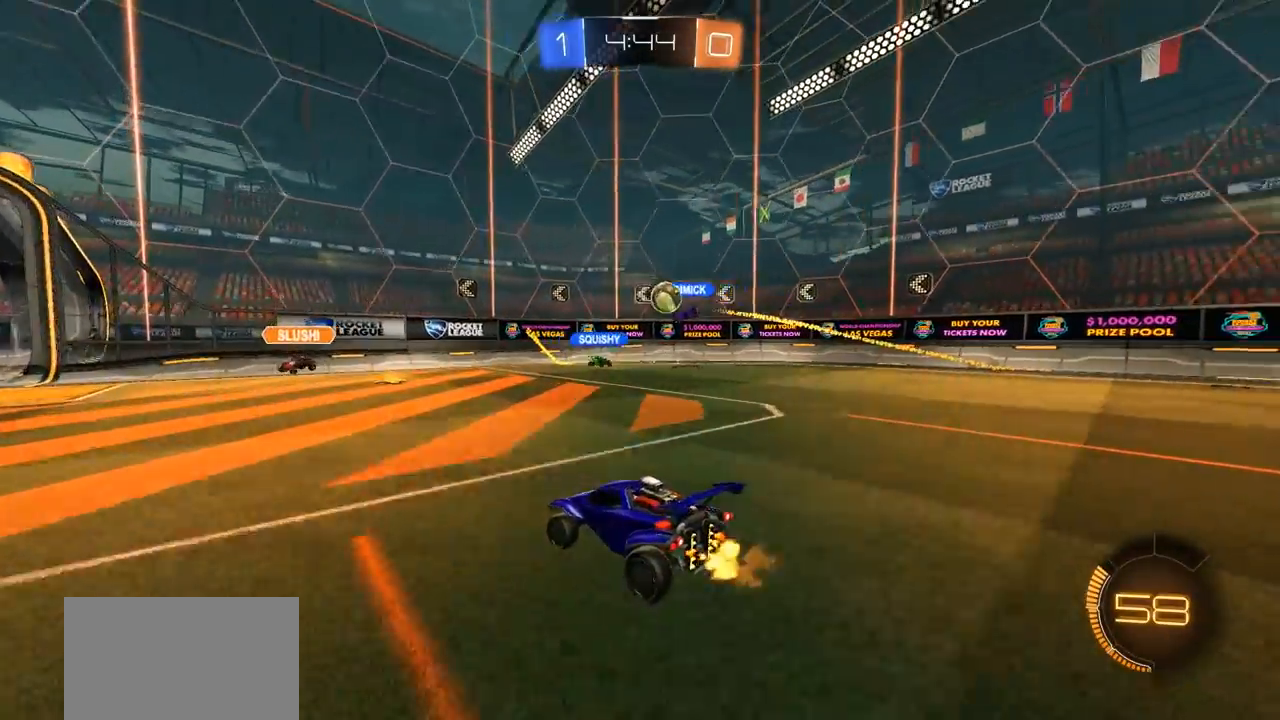
{"buttons": ["R2"], "left_stick": "left", "right_stick": "center", "events": [[67, "left_stick", "left"], [300, "R2", "up"], [300, "left_stick", "center"], [433, "R2", "down"], [433, "left_stick", "left"]]}
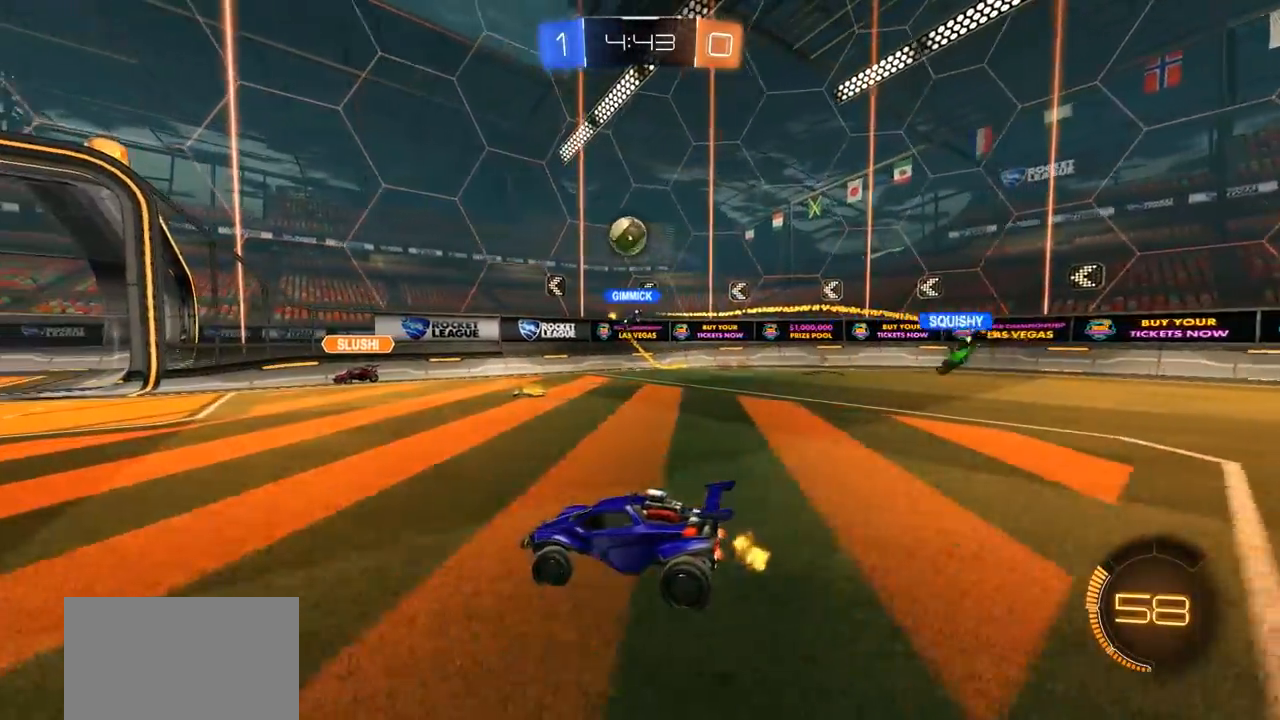
{"buttons": [], "left_stick": "right", "right_stick": "center", "events": [[67, "left_stick", "center"], [433, "R2", "up"], [433, "left_stick", "right"]]}
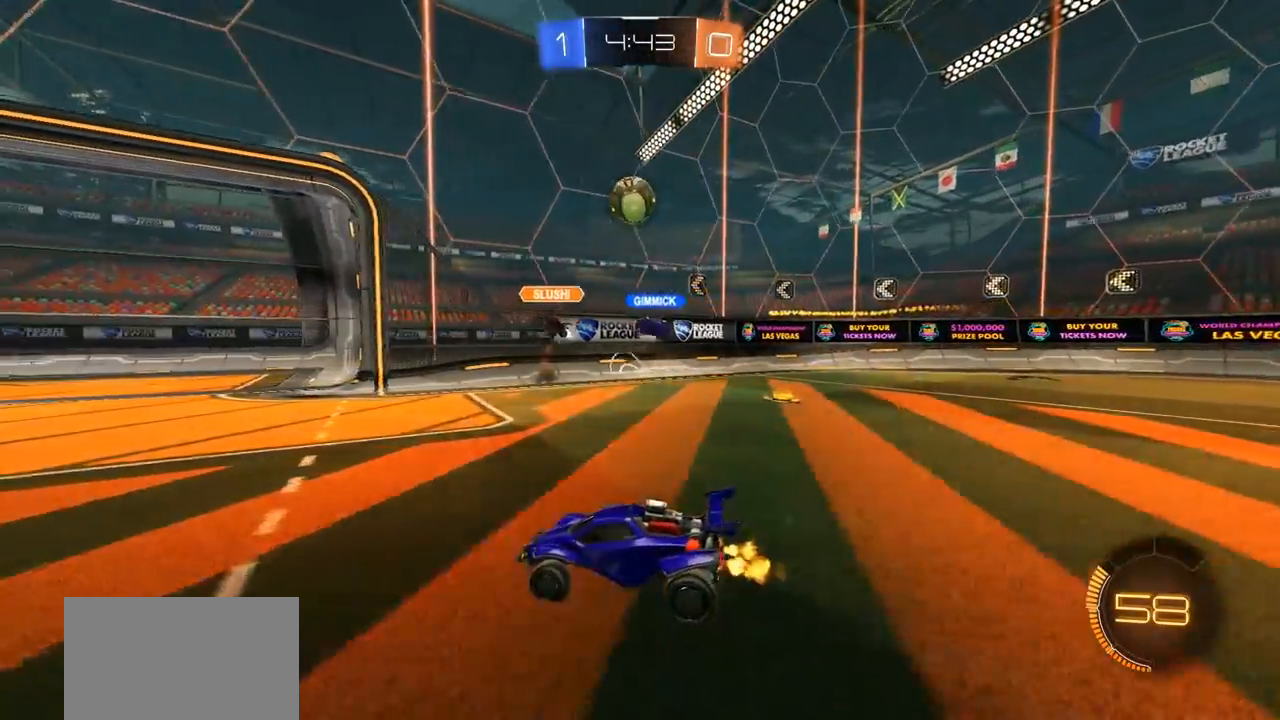
{"buttons": ["CROSS"], "left_stick": "down-right", "right_stick": "center", "events": [[67, "left_stick", "center"], [267, "R2", "down"], [433, "CROSS", "down"], [433, "left_stick", "down-right"], [467, "R2", "up"]]}
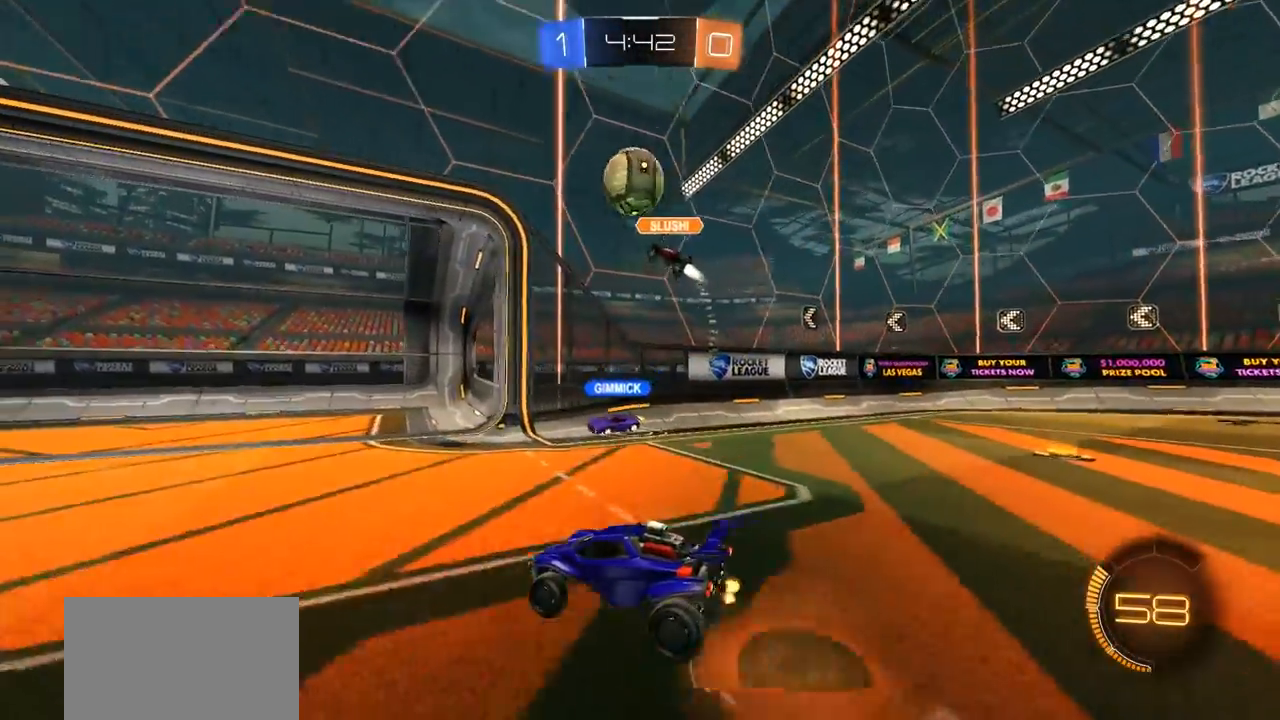
{"buttons": ["L1"], "left_stick": "down-left", "right_stick": "center", "events": [[67, "left_stick", "down"], [167, "left_stick", "left"], [200, "CROSS", "up"], [233, "left_stick", "down-left"], [367, "L1", "down"]]}
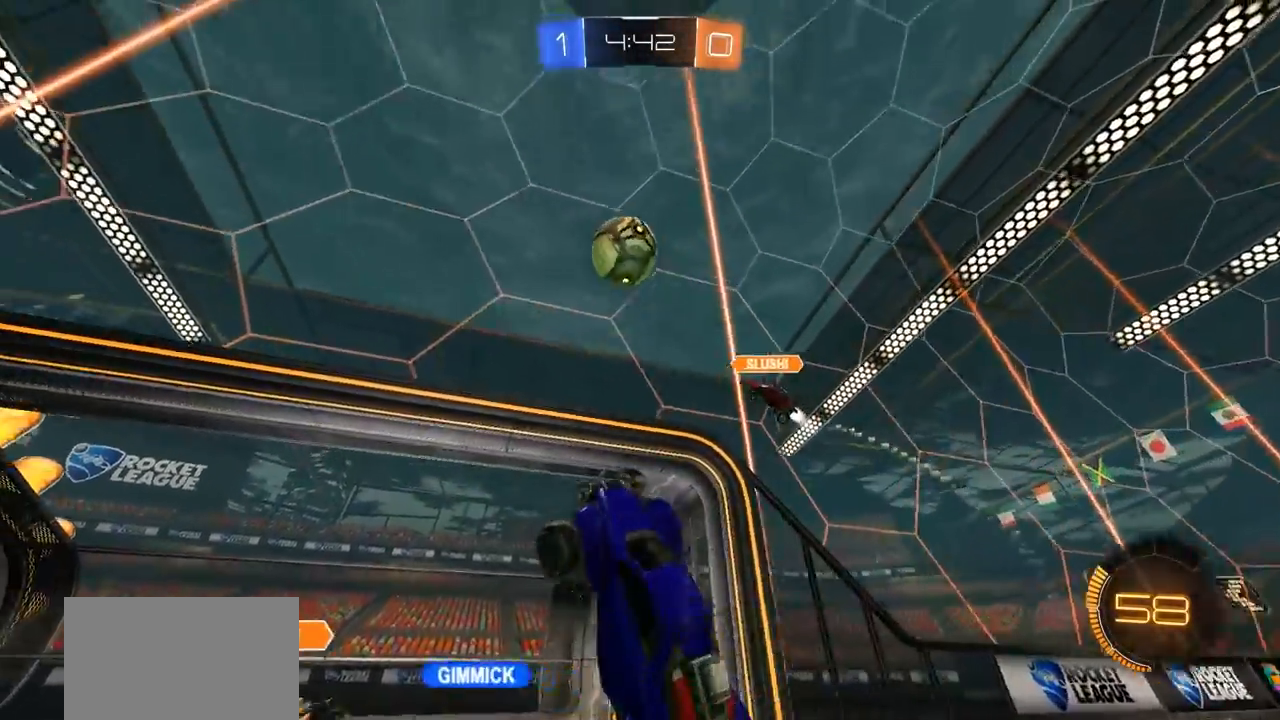
{"buttons": ["CIRCLE", "L1"], "left_stick": "left", "right_stick": "center", "events": [[67, "TRIANGLE", "down"], [167, "CIRCLE", "down"], [200, "TRIANGLE", "up"], [200, "left_stick", "left"]]}